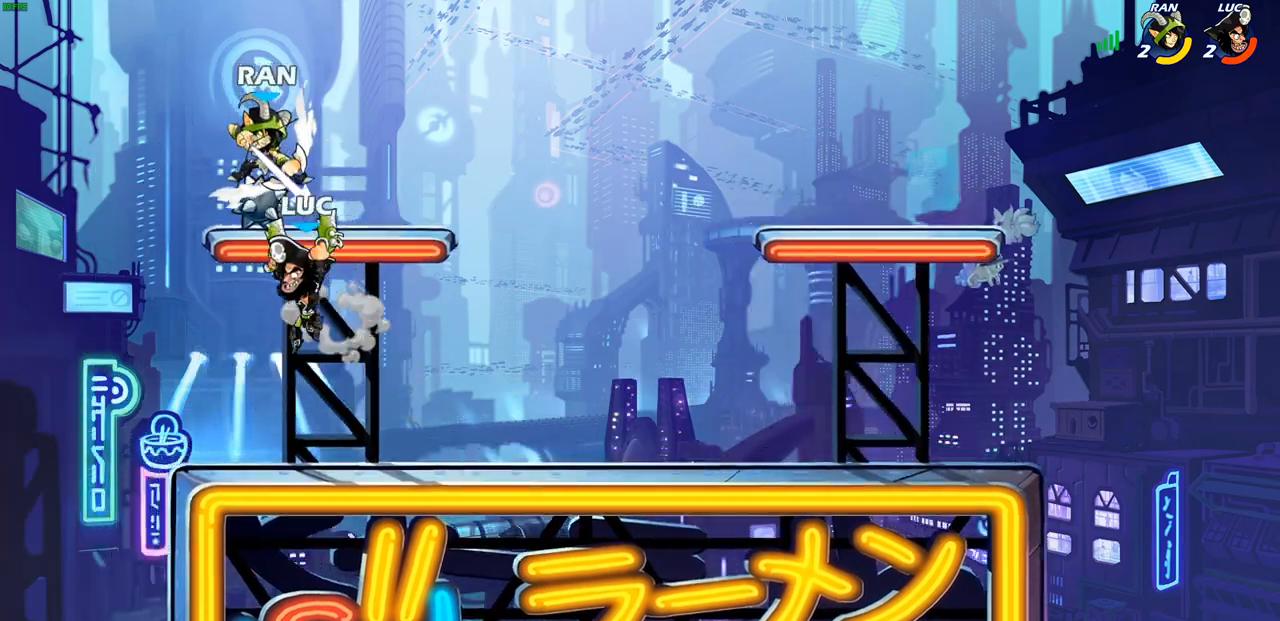
Gameplay with a controller (PlayStation layout); each line is a JSON object with the inputs held at the frame after it. "events" lists button and stick changes between this image and that frame as [ms after this image, input, new state], when the widget could be followed in between.
{"buttons": [], "left_stick": "center", "right_stick": "center", "events": [[67, "left_stick", "down-right"], [250, "left_stick", "center"], [267, "CIRCLE", "down"], [350, "CIRCLE", "up"]]}
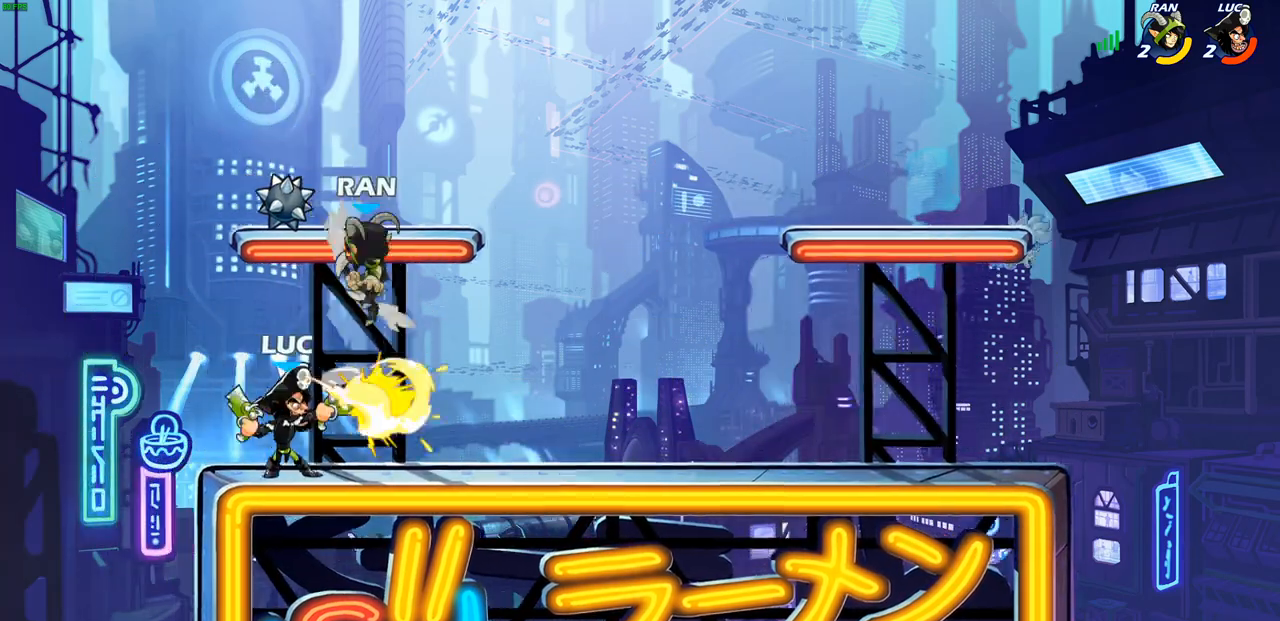
{"buttons": [], "left_stick": "center", "right_stick": "center", "events": []}
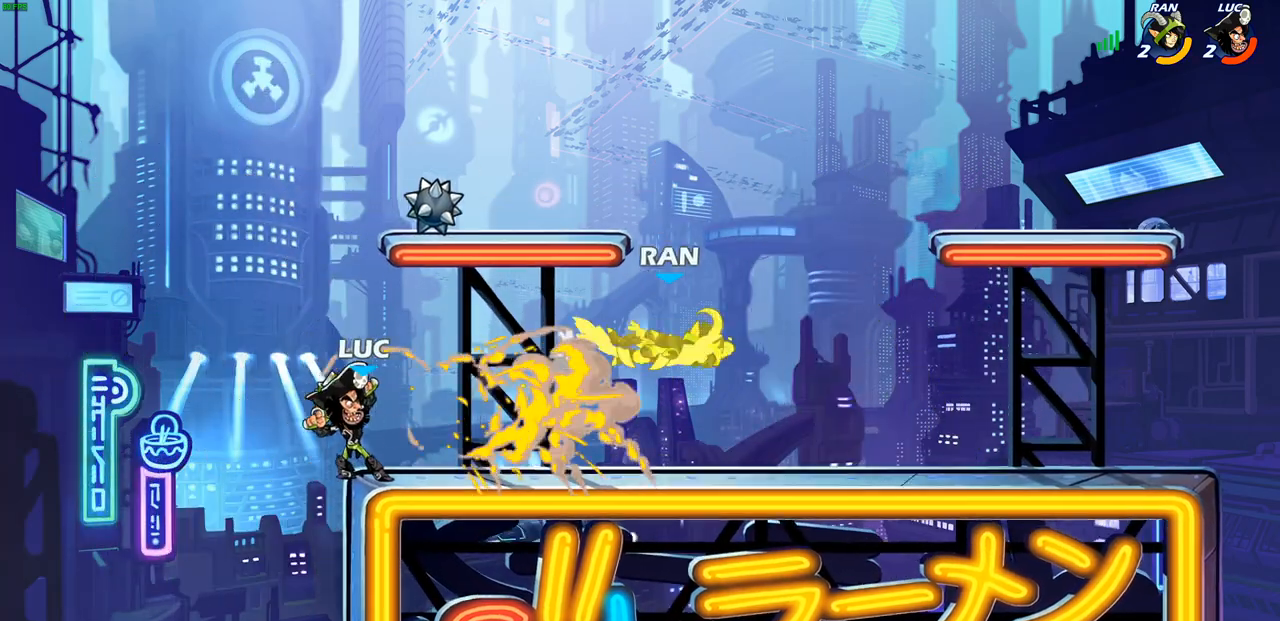
{"buttons": ["R2"], "left_stick": "right", "right_stick": "center", "events": [[183, "left_stick", "right"], [417, "R2", "down"]]}
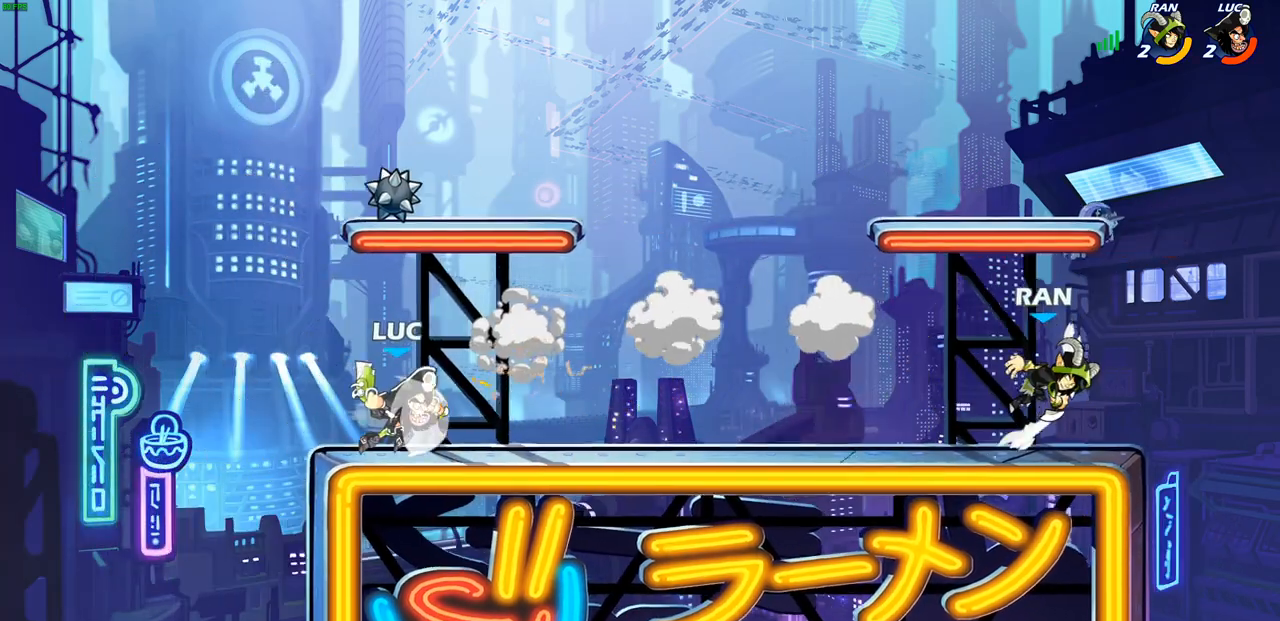
{"buttons": [], "left_stick": "right", "right_stick": "center", "events": [[17, "R2", "up"], [100, "R1", "down"], [133, "left_stick", "center"], [150, "R1", "up"], [500, "left_stick", "right"]]}
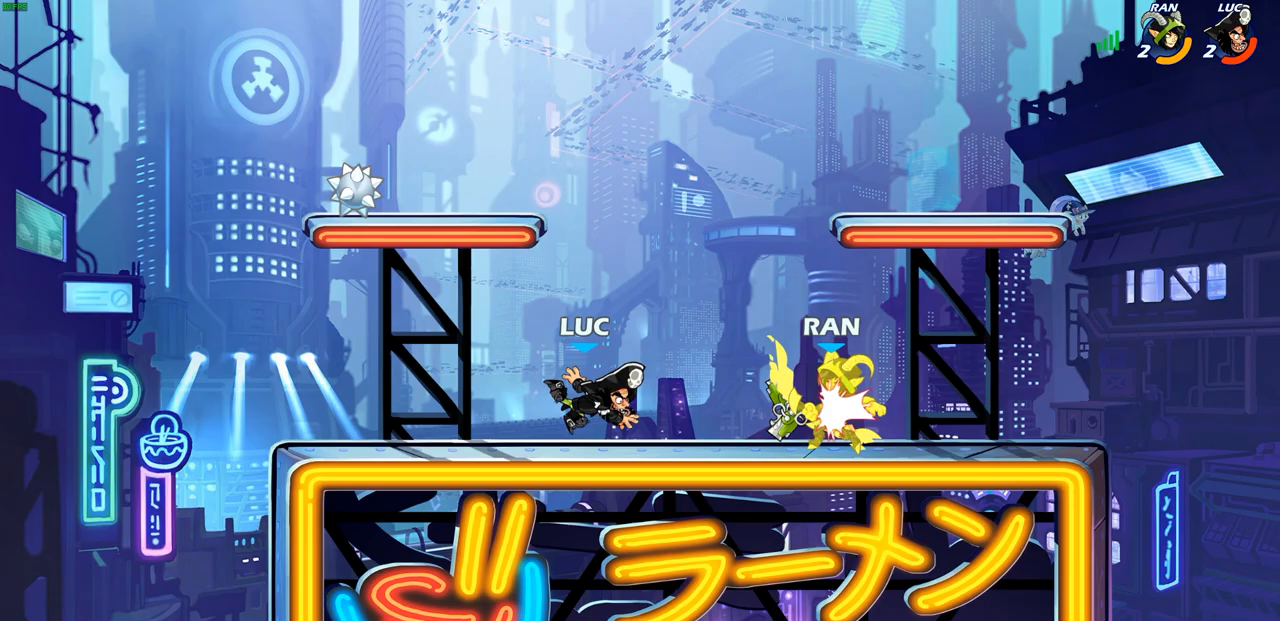
{"buttons": ["SQUARE"], "left_stick": "center", "right_stick": "center", "events": [[67, "R2", "down"], [200, "R2", "up"], [317, "R1", "down"], [317, "left_stick", "center"], [333, "SQUARE", "down"], [383, "R1", "up"], [417, "SQUARE", "up"], [483, "SQUARE", "down"]]}
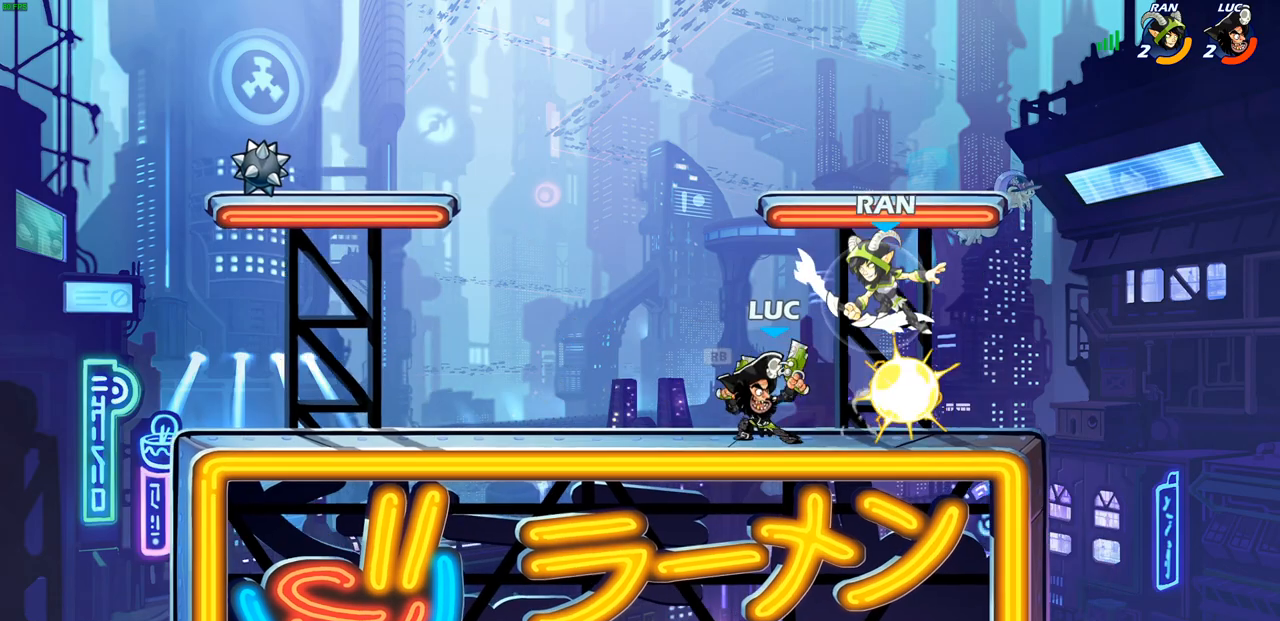
{"buttons": [], "left_stick": "right", "right_stick": "center", "events": [[67, "SQUARE", "up"], [167, "SQUARE", "down"], [250, "SQUARE", "up"], [417, "left_stick", "right"]]}
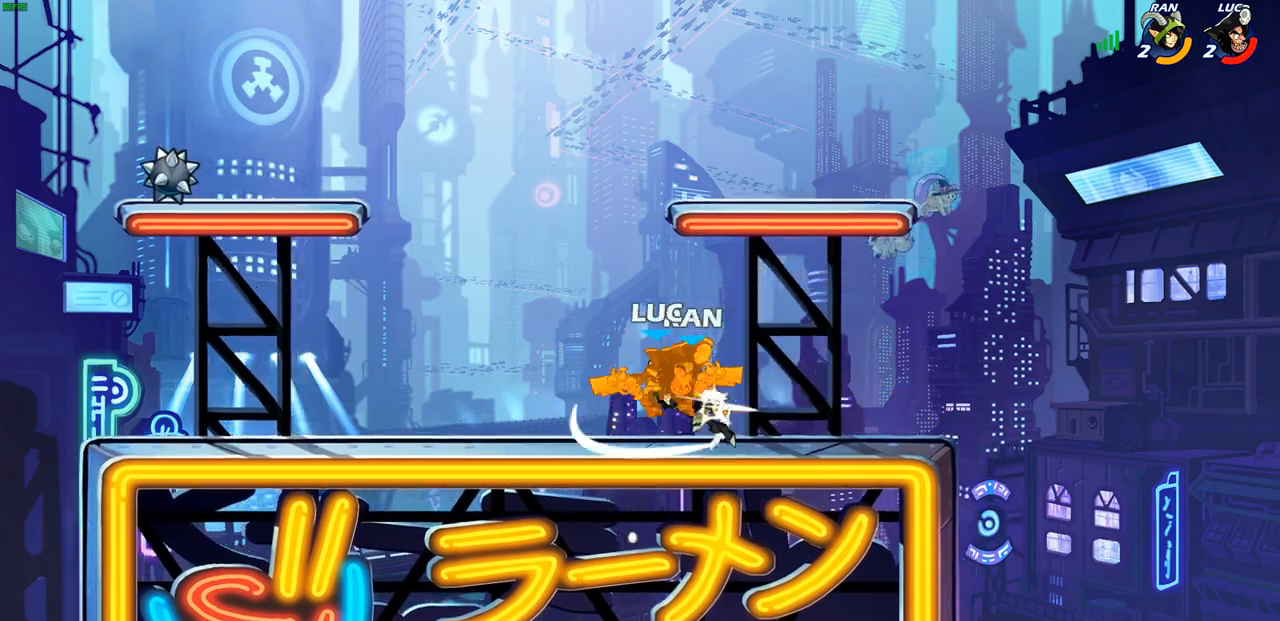
{"buttons": ["CROSS"], "left_stick": "up", "right_stick": "center", "events": [[200, "left_stick", "up"], [283, "left_stick", "center"], [367, "CROSS", "down"], [367, "left_stick", "up"]]}
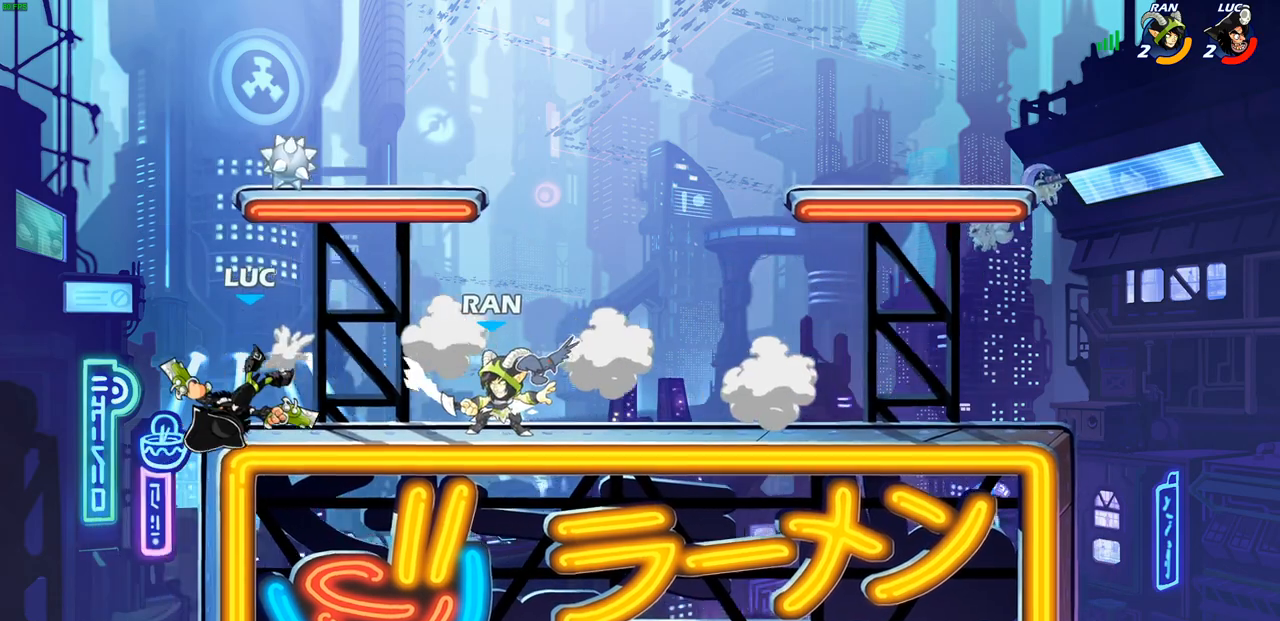
{"buttons": ["R2"], "left_stick": "up-right", "right_stick": "center", "events": [[17, "CROSS", "up"], [33, "R2", "down"], [433, "left_stick", "center"], [483, "left_stick", "up-right"]]}
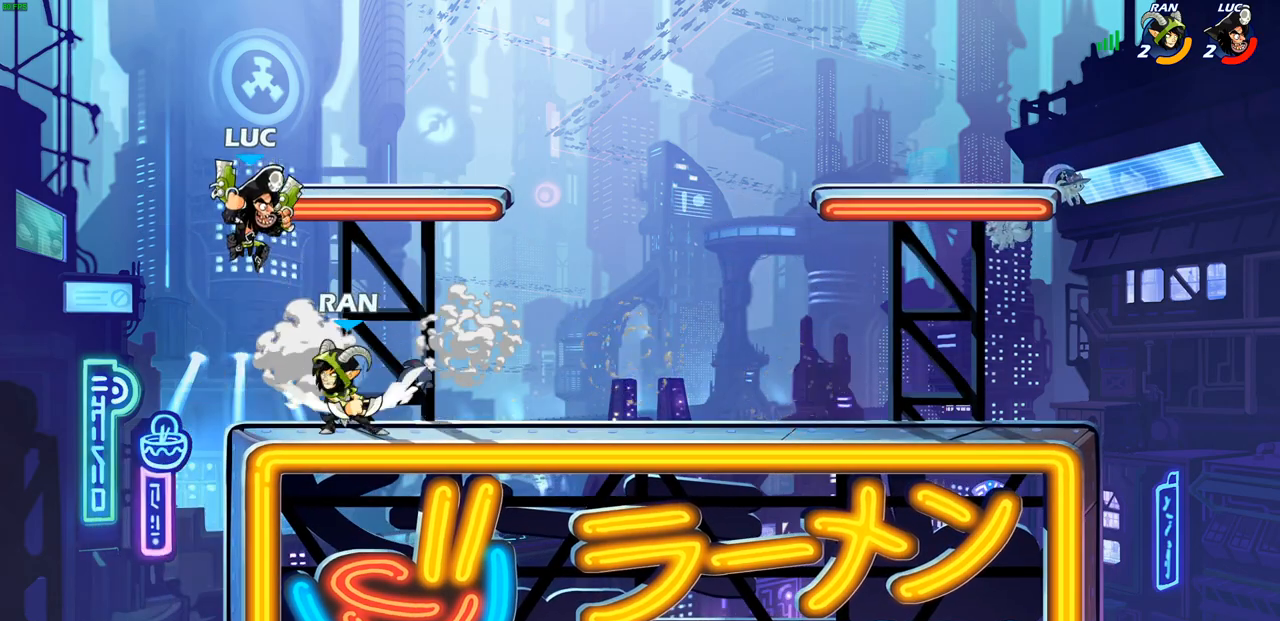
{"buttons": [], "left_stick": "center", "right_stick": "center", "events": [[83, "R2", "up"], [117, "left_stick", "down"], [133, "SQUARE", "down"], [217, "SQUARE", "up"], [233, "left_stick", "center"]]}
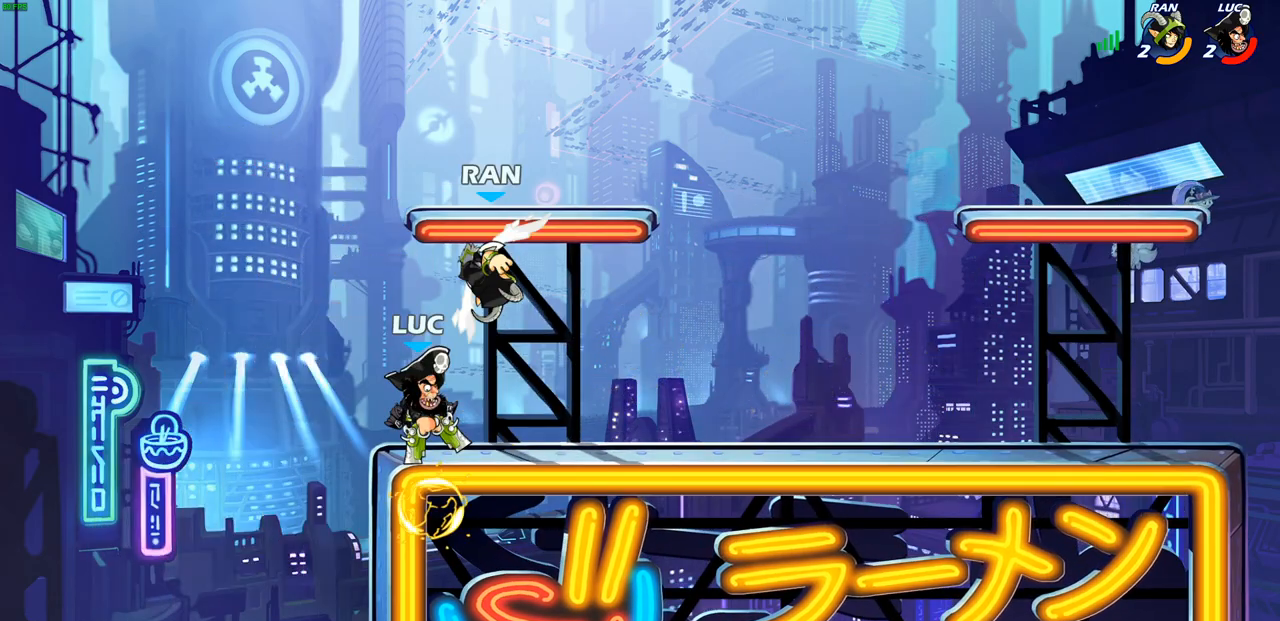
{"buttons": [], "left_stick": "center", "right_stick": "center", "events": [[100, "left_stick", "right"], [233, "left_stick", "down"], [250, "SQUARE", "down"], [333, "SQUARE", "up"], [400, "left_stick", "center"]]}
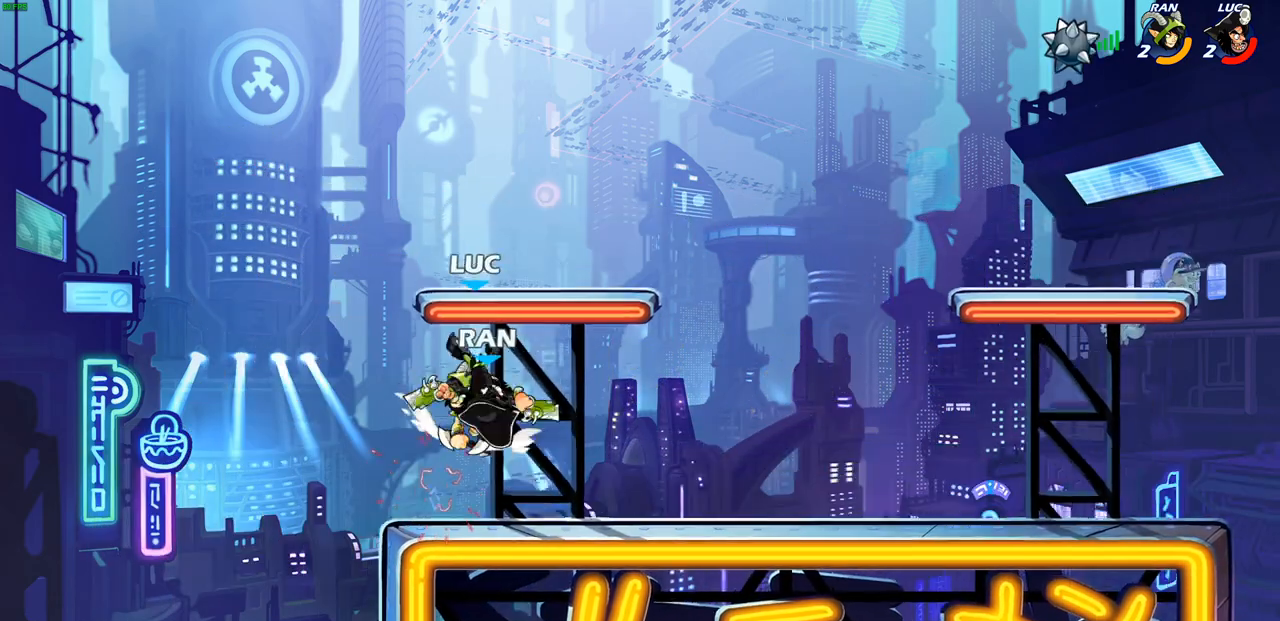
{"buttons": [], "left_stick": "right", "right_stick": "center", "events": [[383, "left_stick", "right"]]}
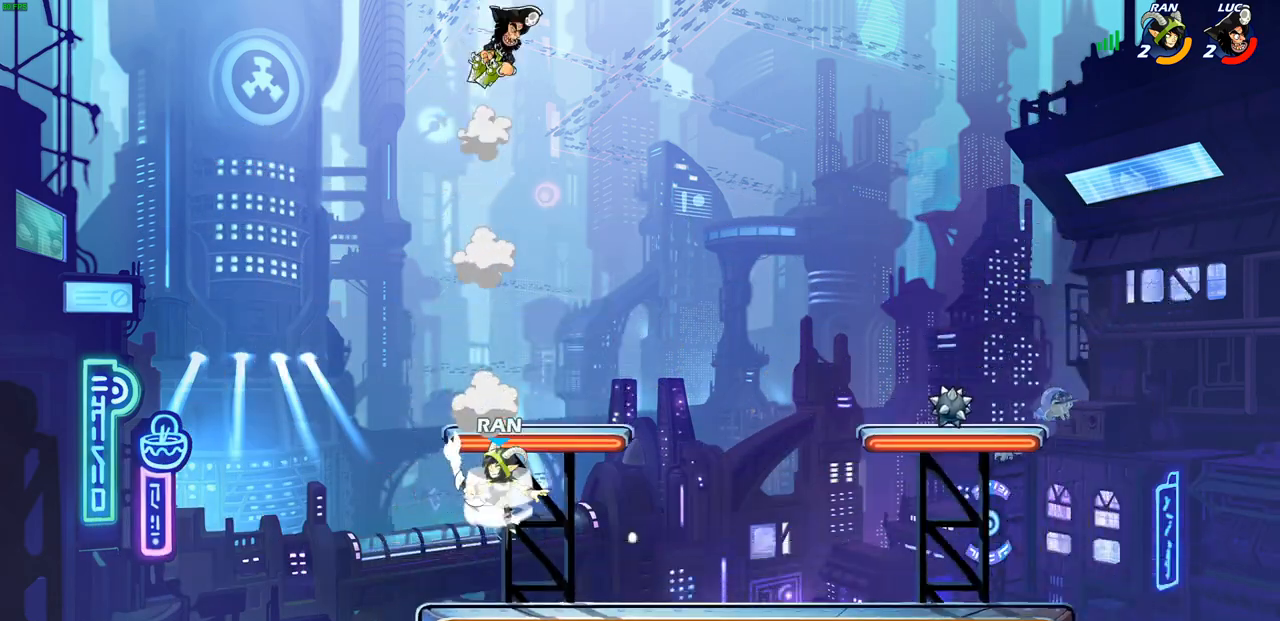
{"buttons": [], "left_stick": "down", "right_stick": "center", "events": [[117, "R2", "down"], [283, "R2", "up"], [383, "left_stick", "down"], [400, "R1", "down"], [467, "R1", "up"]]}
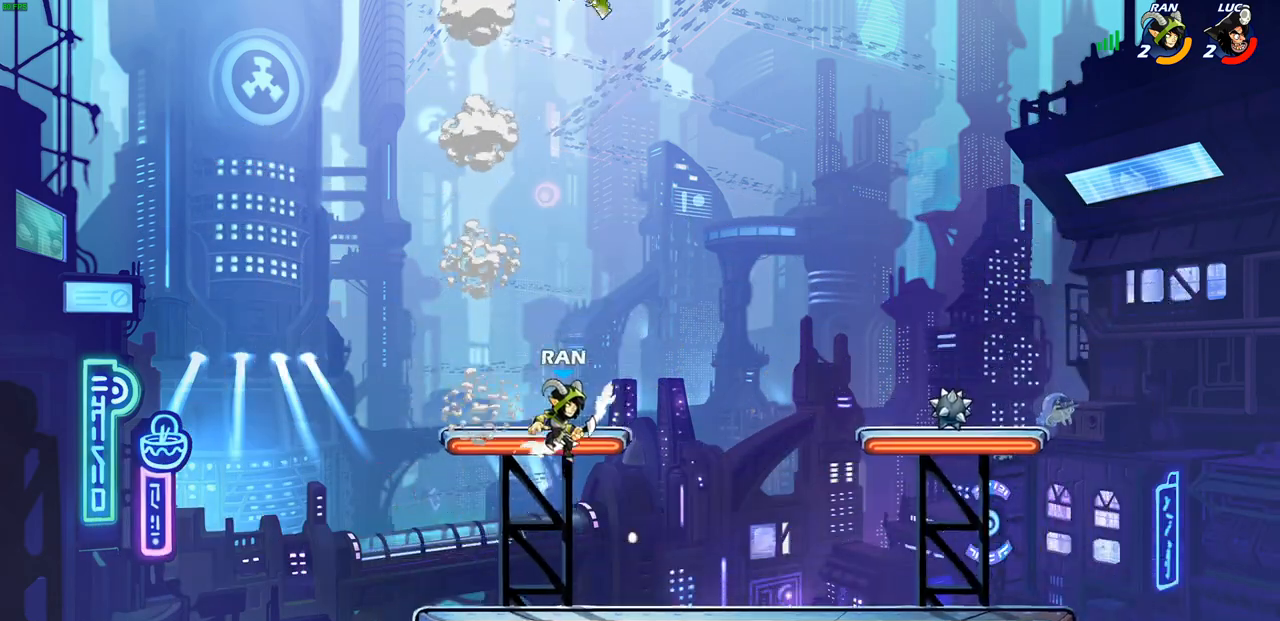
{"buttons": [], "left_stick": "down-right", "right_stick": "center", "events": [[50, "left_stick", "center"], [333, "left_stick", "right"], [450, "left_stick", "down-right"]]}
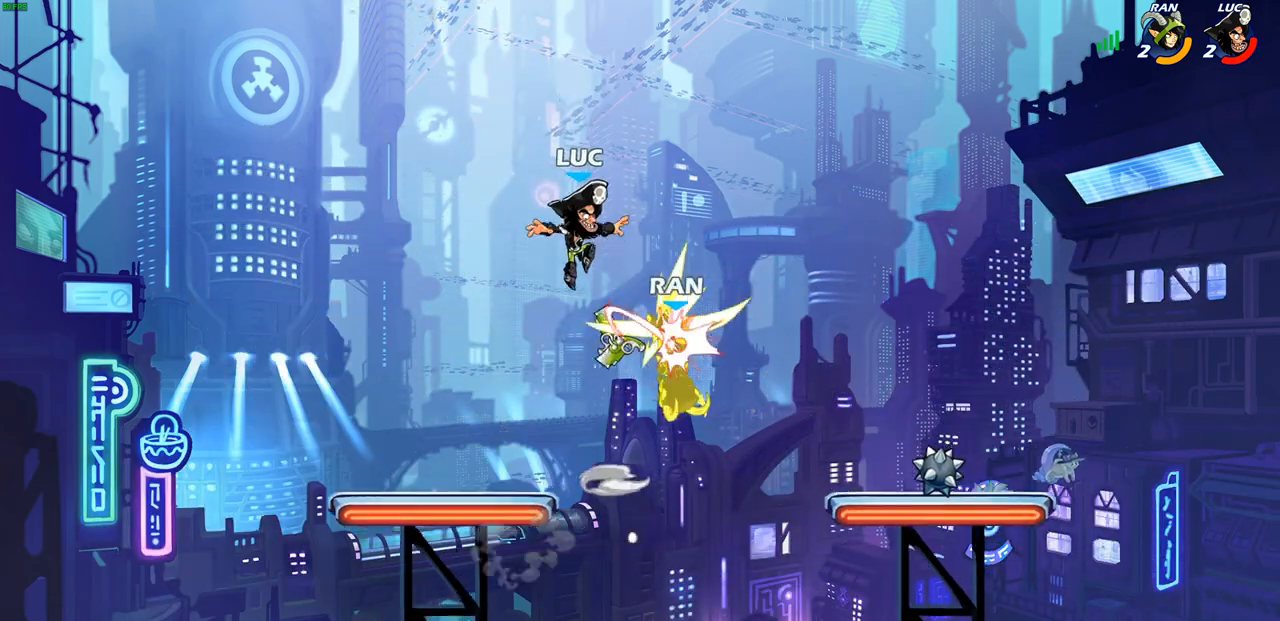
{"buttons": [], "left_stick": "left", "right_stick": "center", "events": [[17, "left_stick", "down"], [133, "left_stick", "down-left"], [417, "left_stick", "left"]]}
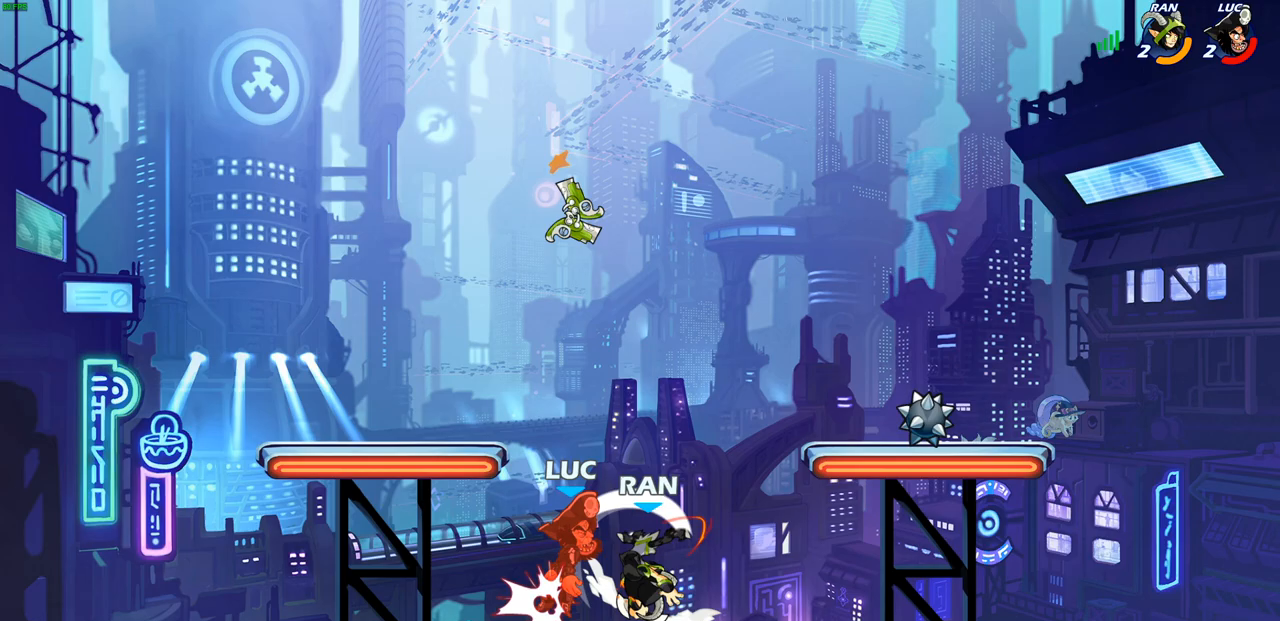
{"buttons": [], "left_stick": "center", "right_stick": "center", "events": [[17, "left_stick", "down-right"], [67, "SQUARE", "down"], [150, "SQUARE", "up"], [217, "left_stick", "center"]]}
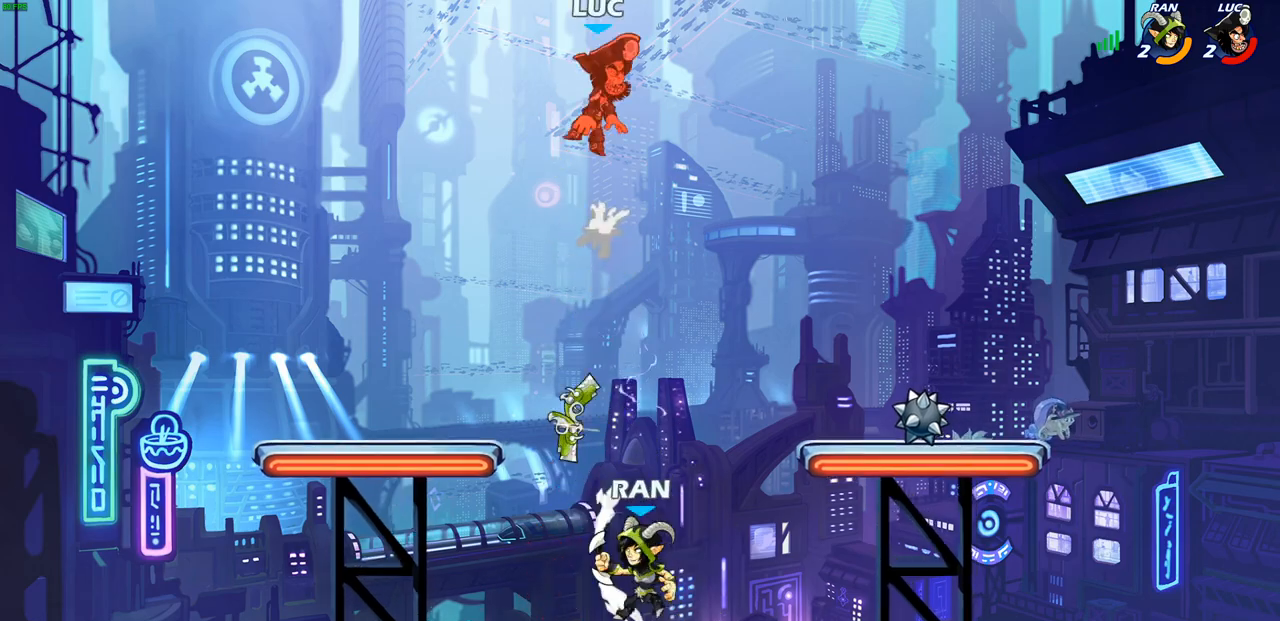
{"buttons": ["R2"], "left_stick": "right", "right_stick": "center", "events": [[17, "R2", "down"], [67, "left_stick", "right"], [117, "R2", "up"], [250, "R2", "down"], [367, "R2", "up"], [483, "R2", "down"]]}
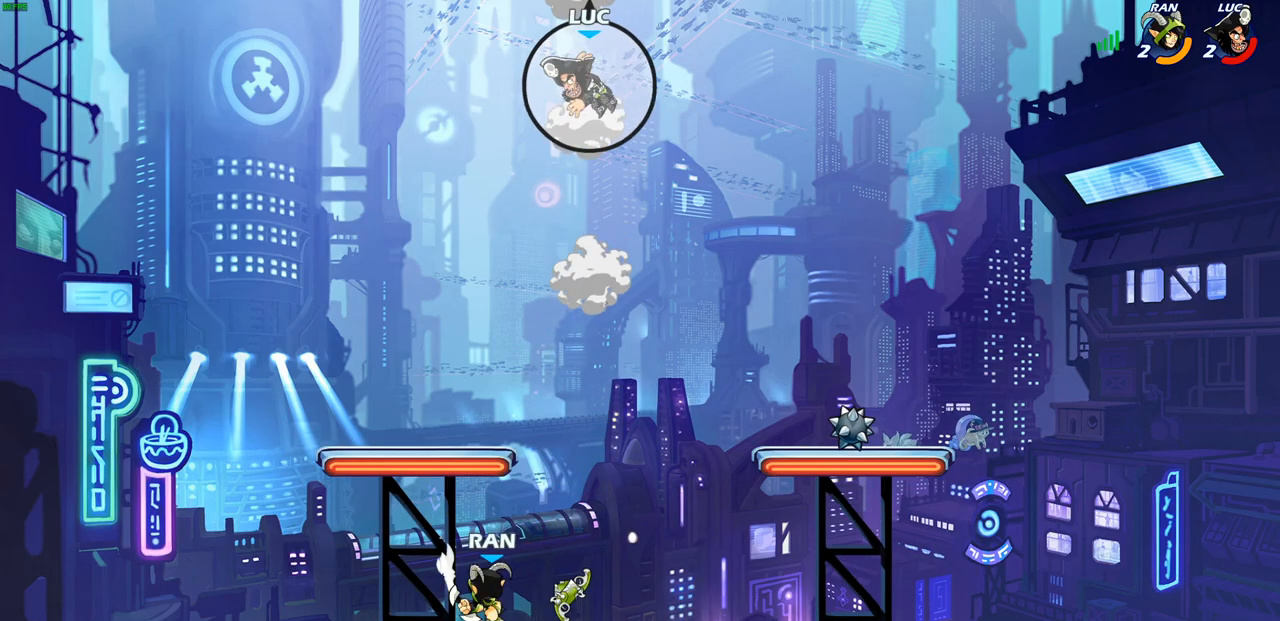
{"buttons": [], "left_stick": "down-left", "right_stick": "center", "events": [[100, "R2", "up"], [217, "left_stick", "center"], [267, "left_stick", "left"], [317, "left_stick", "down-left"]]}
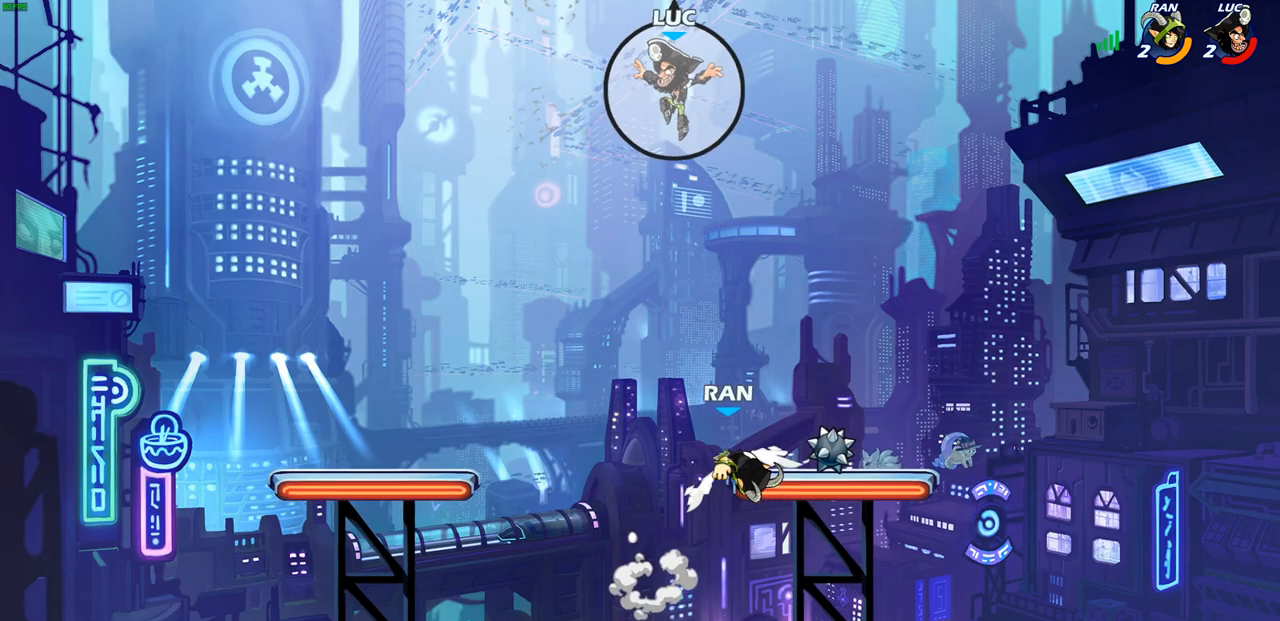
{"buttons": [], "left_stick": "down-left", "right_stick": "center", "events": []}
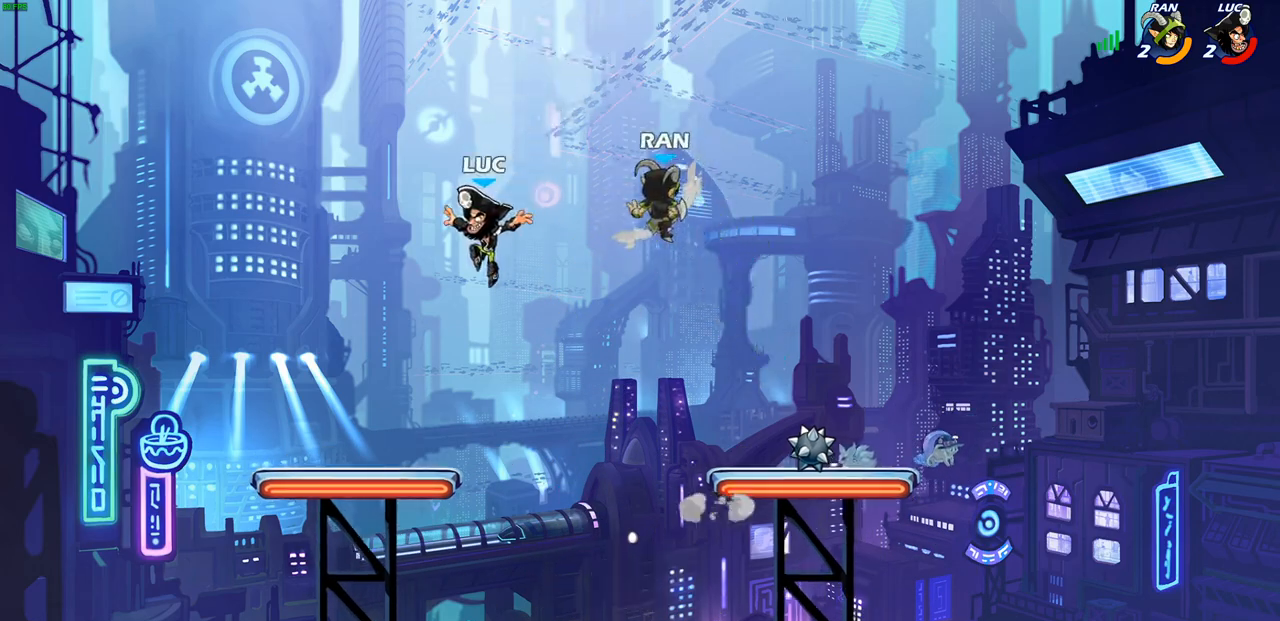
{"buttons": [], "left_stick": "center", "right_stick": "center", "events": [[200, "left_stick", "right"], [333, "R1", "down"], [333, "R2", "down"], [350, "CIRCLE", "down"], [400, "left_stick", "center"], [433, "CIRCLE", "up"], [433, "R1", "up"], [433, "R2", "up"]]}
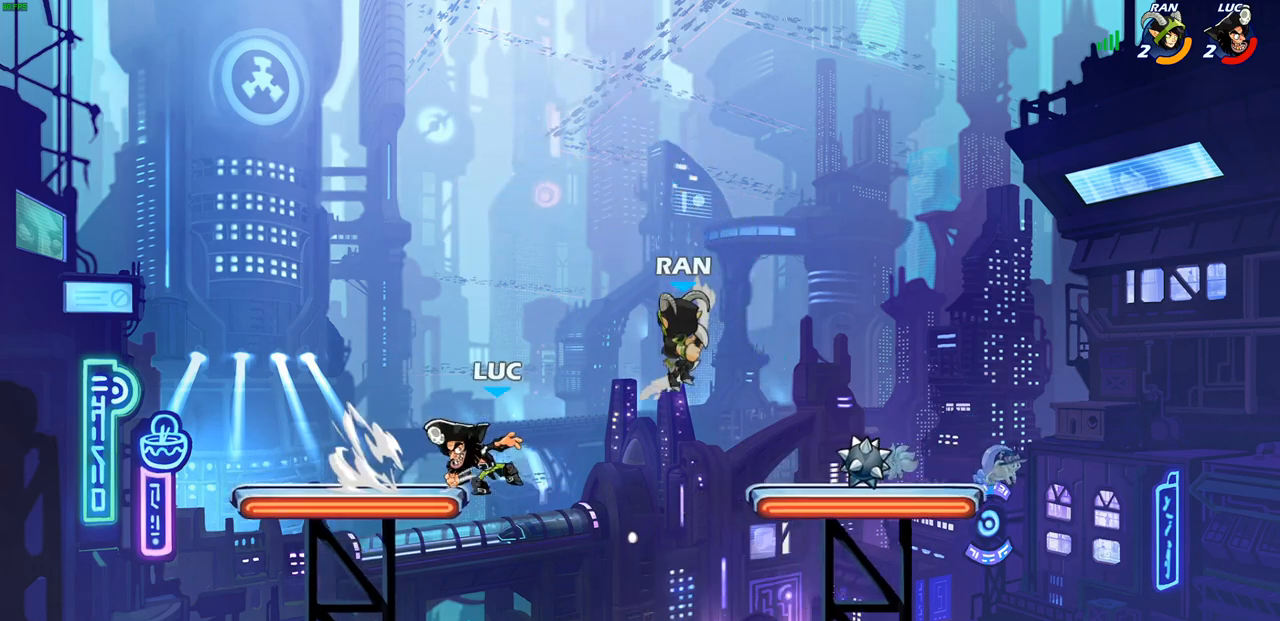
{"buttons": [], "left_stick": "center", "right_stick": "center", "events": [[167, "left_stick", "right"], [217, "left_stick", "center"]]}
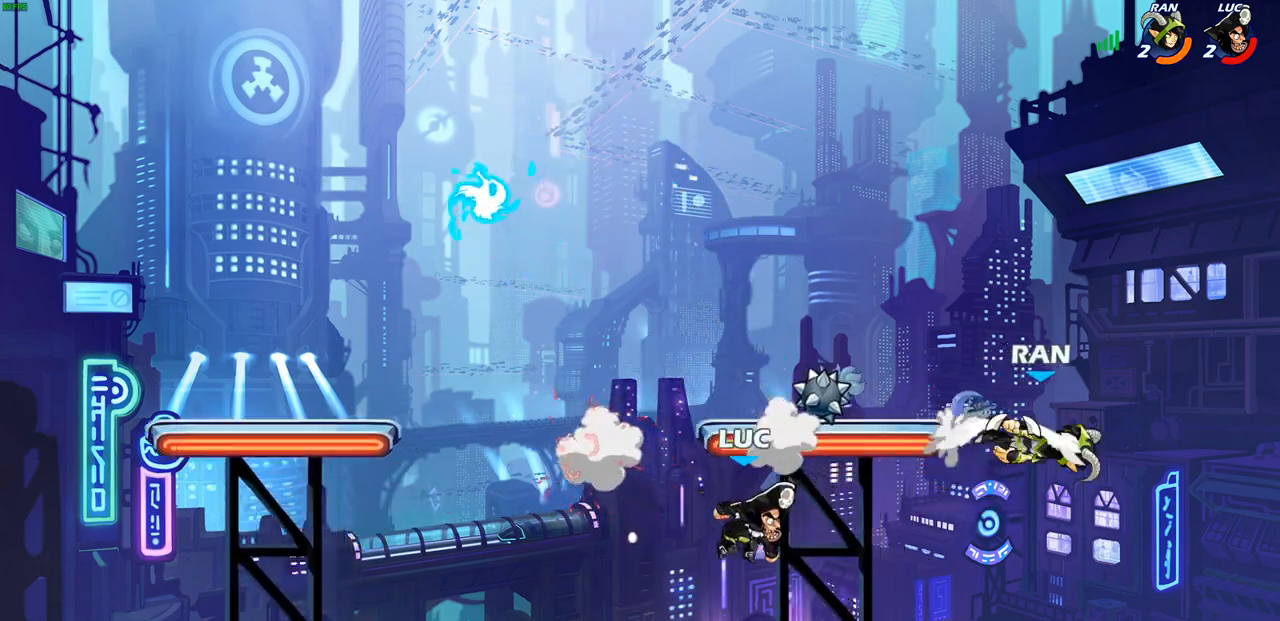
{"buttons": ["R1"], "left_stick": "left", "right_stick": "center", "events": [[67, "left_stick", "left"], [133, "left_stick", "center"], [233, "CROSS", "down"], [367, "CROSS", "up"], [400, "left_stick", "up-left"], [450, "R1", "down"], [483, "left_stick", "left"]]}
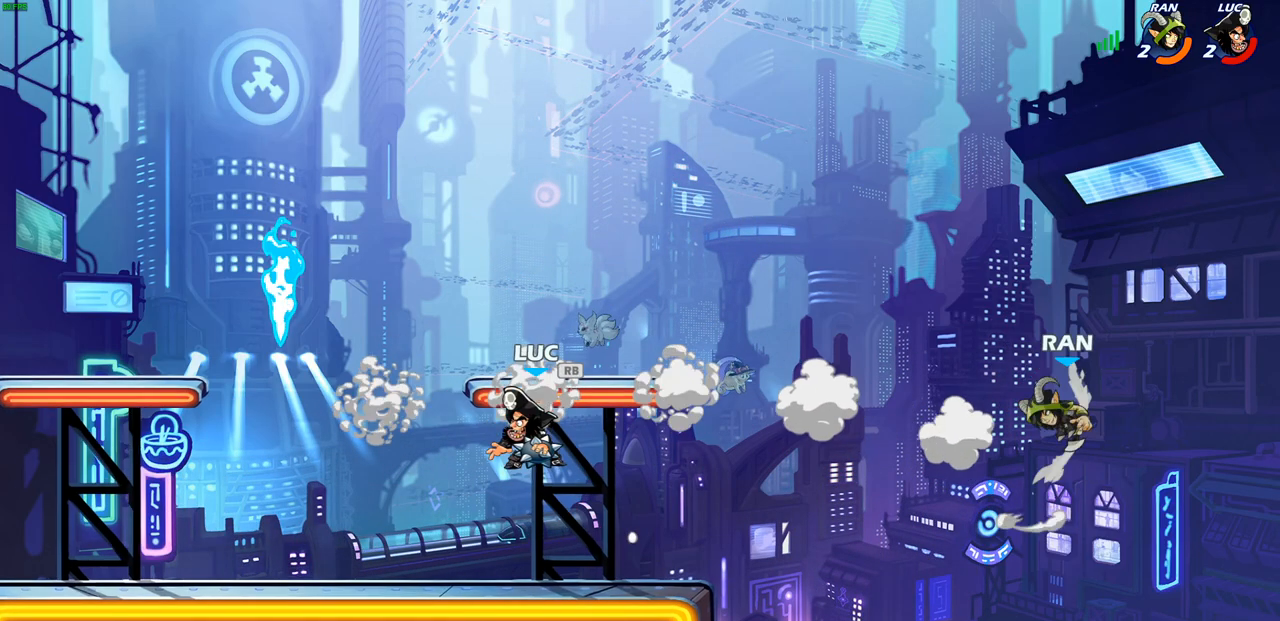
{"buttons": ["CIRCLE"], "left_stick": "center", "right_stick": "center"}
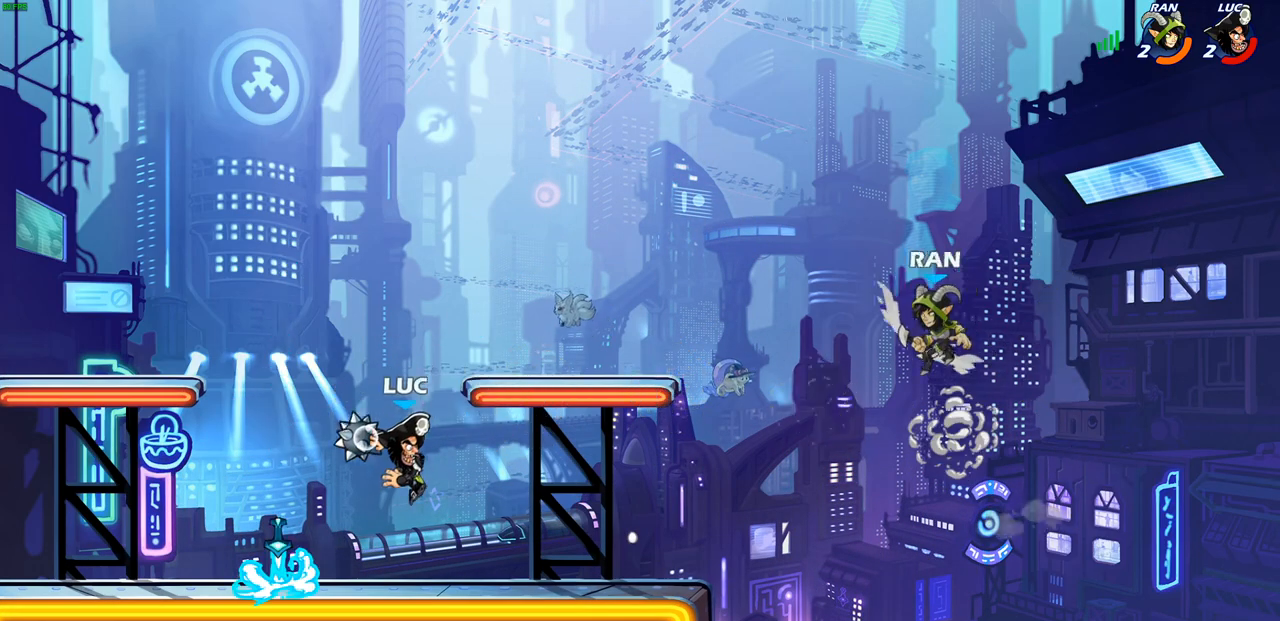
{"buttons": ["CIRCLE"], "left_stick": "center", "right_stick": "center", "events": []}
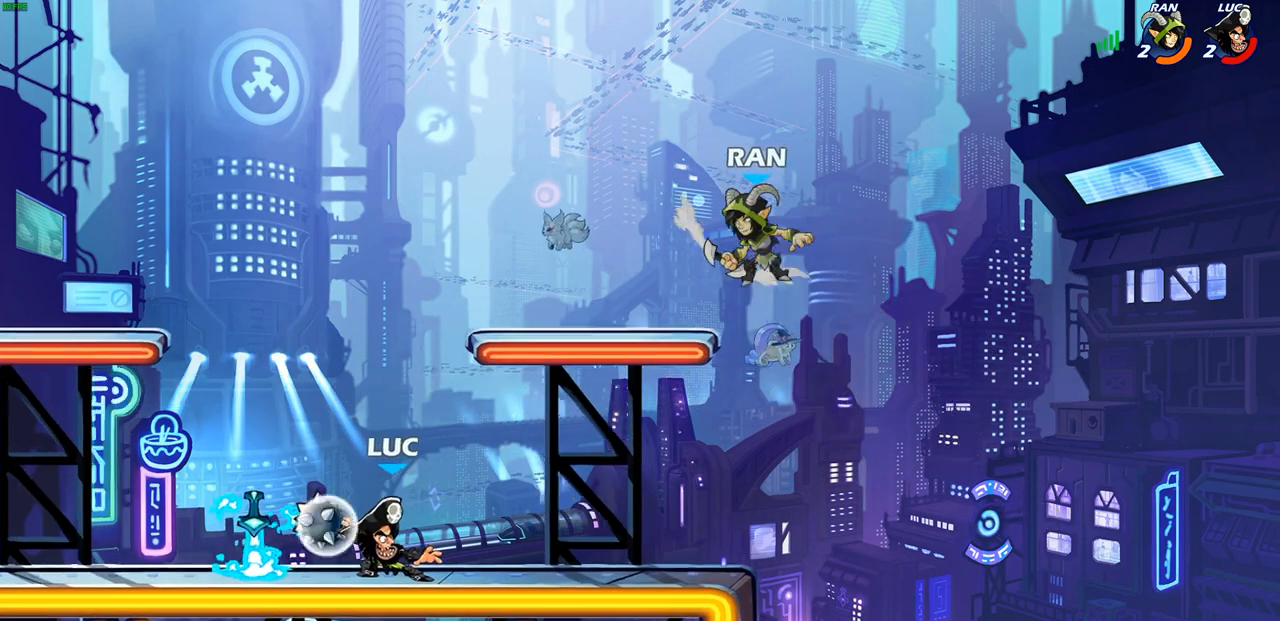
{"buttons": [], "left_stick": "left", "right_stick": "center", "events": [[100, "left_stick", "up-right"], [150, "CIRCLE", "up"], [233, "left_stick", "center"], [467, "left_stick", "left"]]}
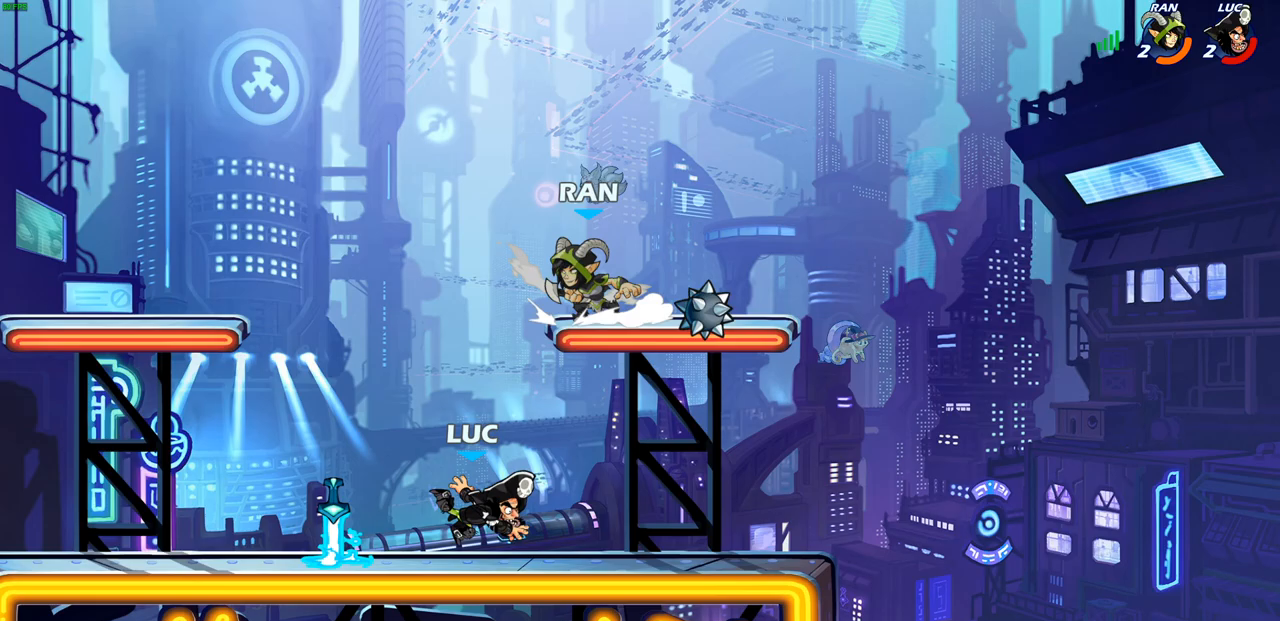
{"buttons": [], "left_stick": "center", "right_stick": "center", "events": [[200, "left_stick", "center"], [350, "SQUARE", "down"], [450, "SQUARE", "up"]]}
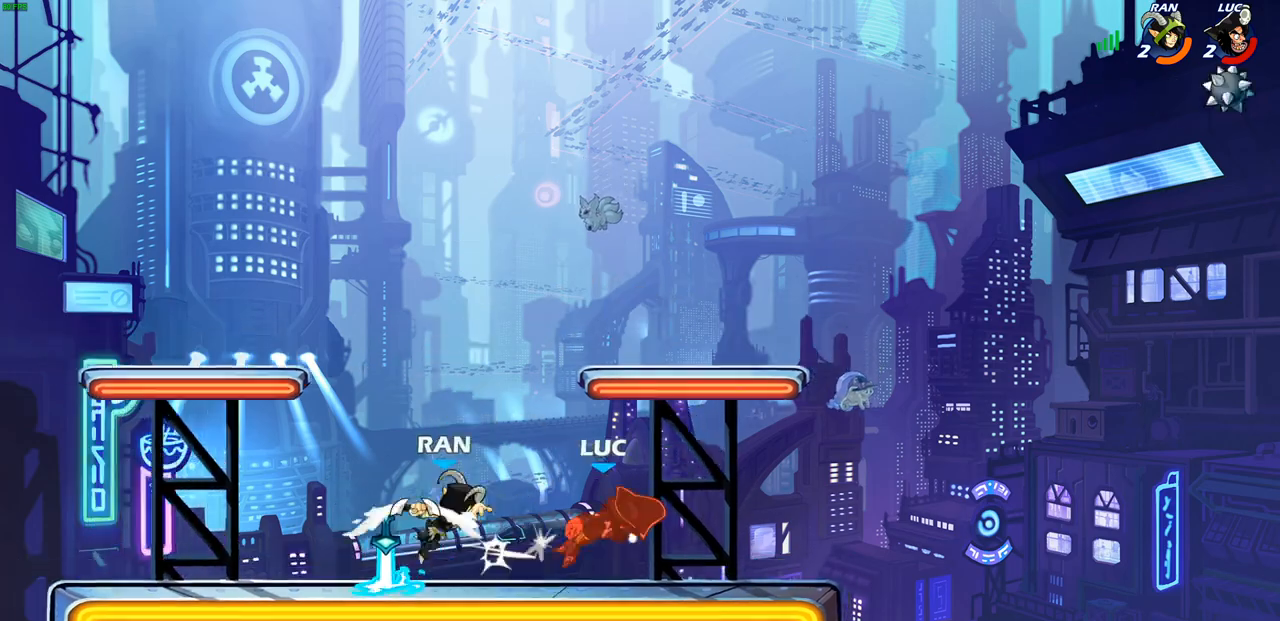
{"buttons": ["R2"], "left_stick": "left", "right_stick": "center", "events": [[33, "SQUARE", "down"], [133, "SQUARE", "up"], [200, "SQUARE", "down"], [300, "SQUARE", "up"], [383, "left_stick", "left"], [467, "R2", "down"]]}
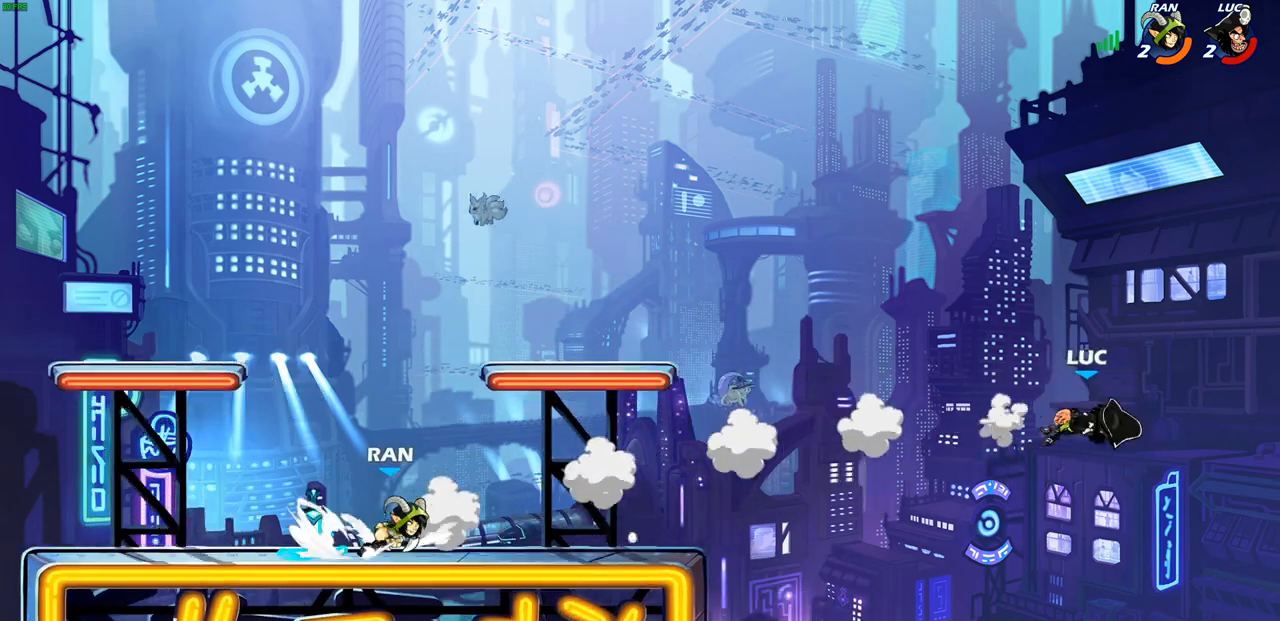
{"buttons": [], "left_stick": "down-left", "right_stick": "center", "events": [[183, "R2", "up"], [333, "left_stick", "down-left"]]}
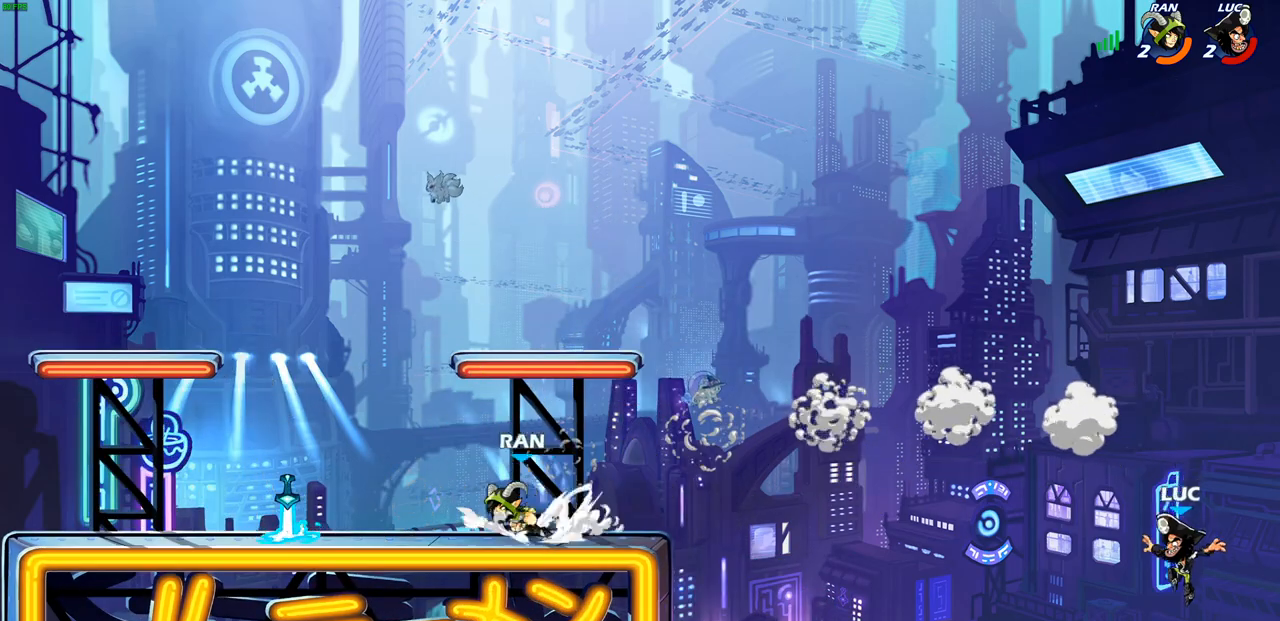
{"buttons": [], "left_stick": "up-left", "right_stick": "center", "events": [[67, "CROSS", "down"], [117, "left_stick", "up-left"], [150, "CIRCLE", "down"], [150, "CROSS", "up"], [267, "CIRCLE", "up"]]}